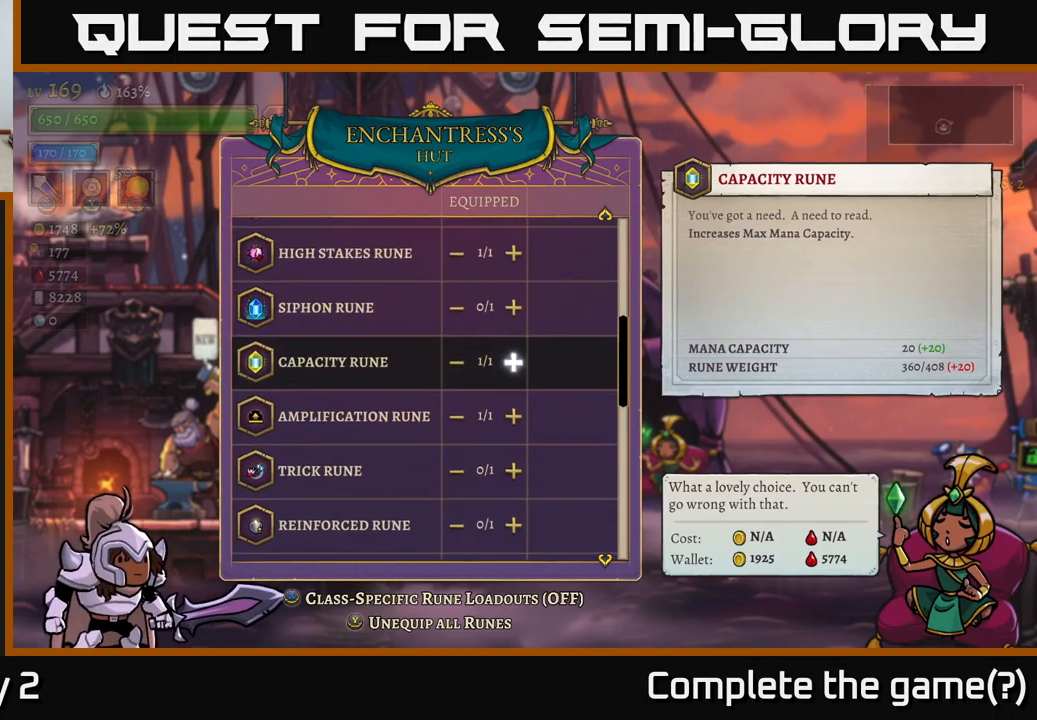
Gameplay with a controller (Xbox layout); each line is a JSON object with the inputs held at the frame after it. "events" lists button and stick changes between this image and that frame as [ms after this image, input, new state], when the widget could be followed in between.
{"buttons": [], "left_stick": "center", "right_stick": "center", "events": [[100, "left_stick", "center"]]}
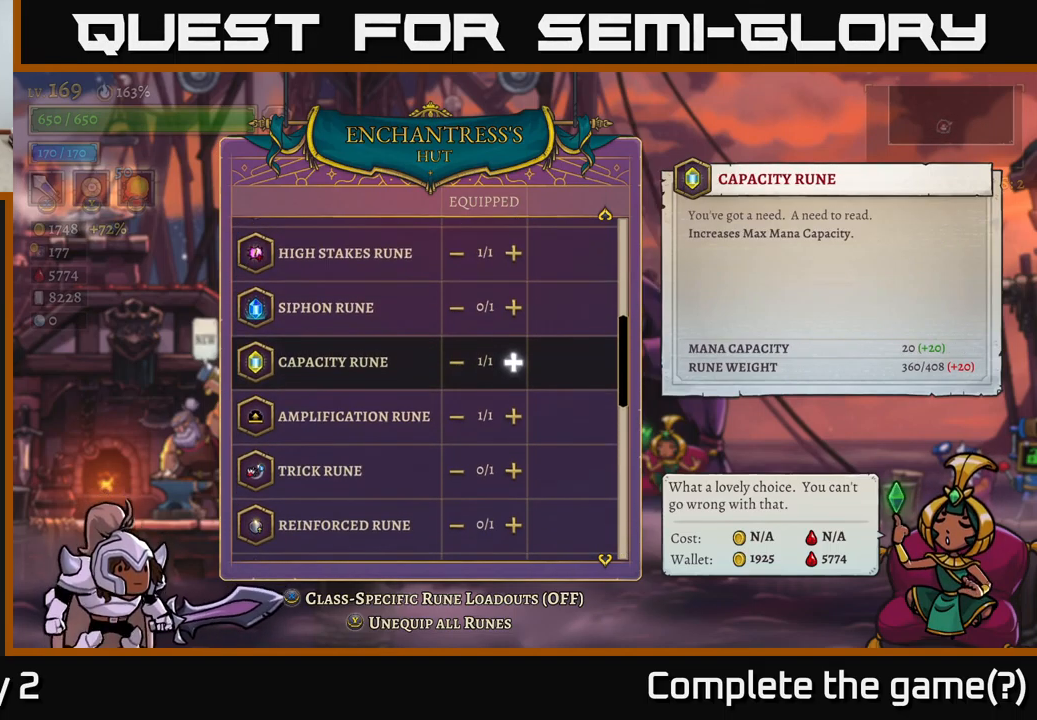
{"buttons": [], "left_stick": "down", "right_stick": "center", "events": [[84, "left_stick", "left"], [234, "left_stick", "center"], [317, "A", "down"], [400, "A", "up"], [484, "left_stick", "down"]]}
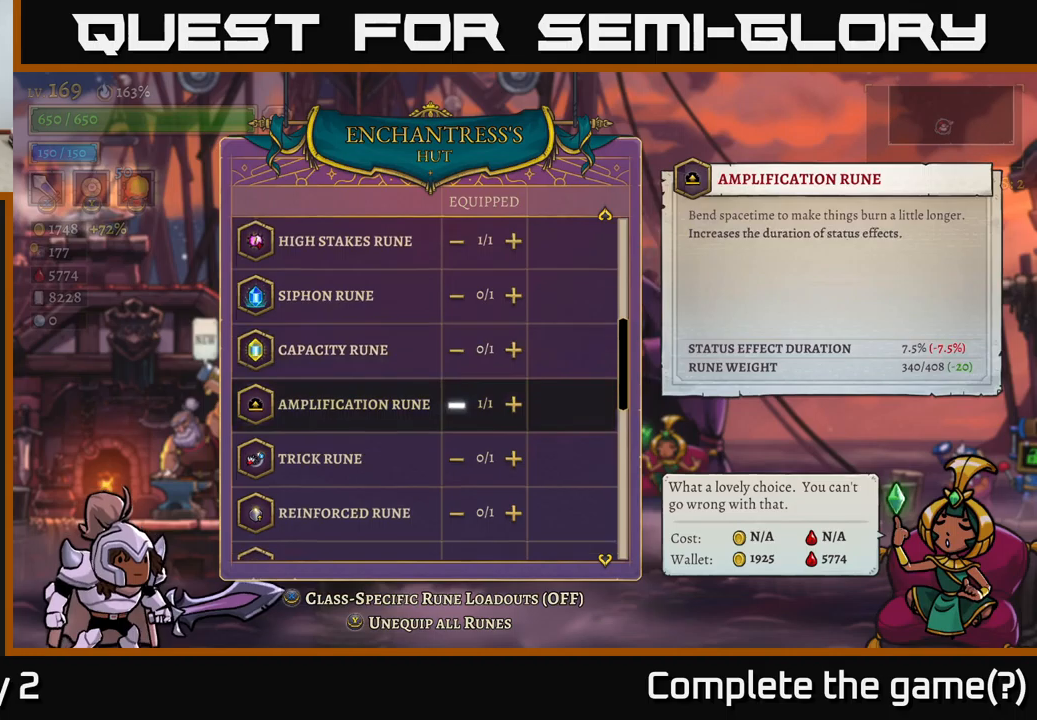
{"buttons": [], "left_stick": "down", "right_stick": "center", "events": []}
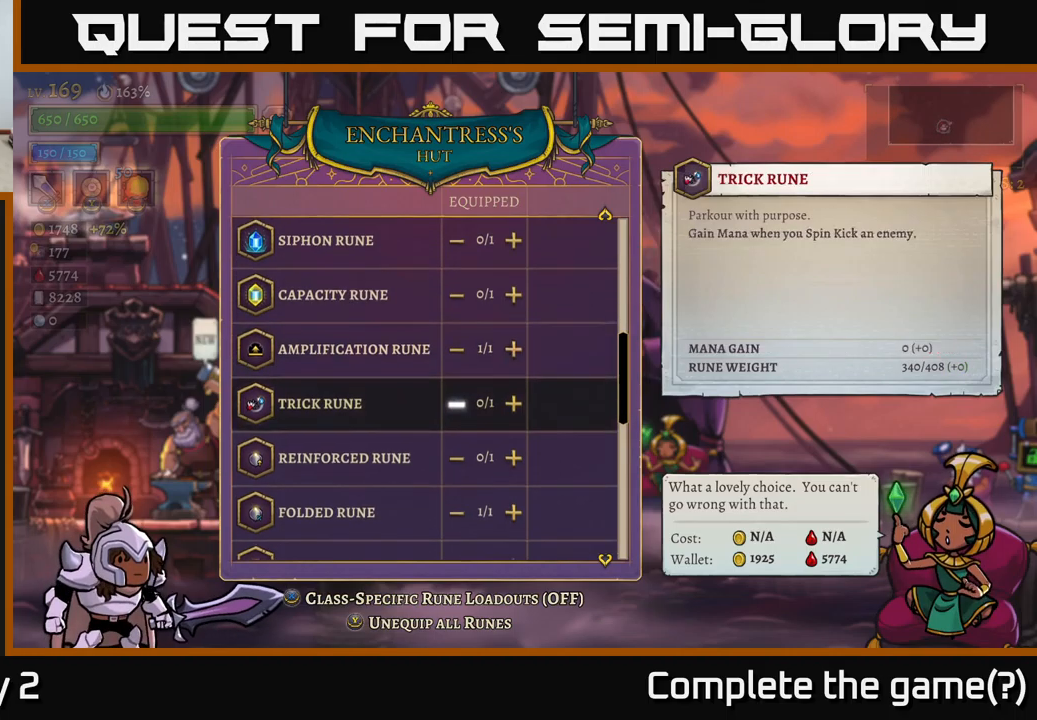
{"buttons": [], "left_stick": "down", "right_stick": "center", "events": []}
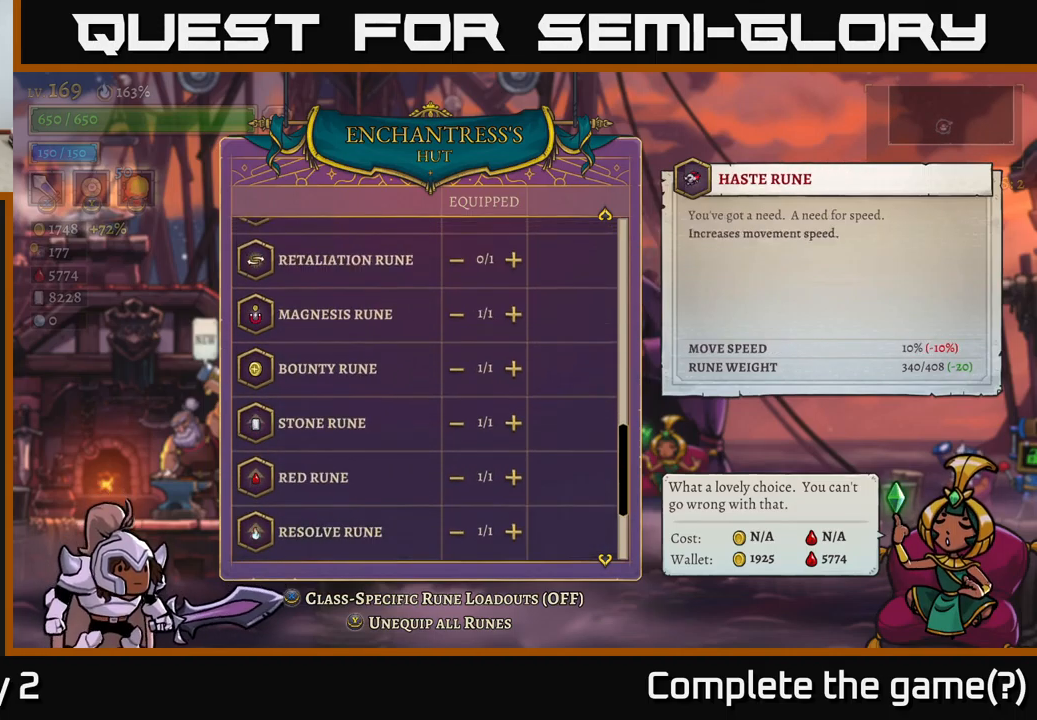
{"buttons": [], "left_stick": "center", "right_stick": "center", "events": [[350, "left_stick", "center"]]}
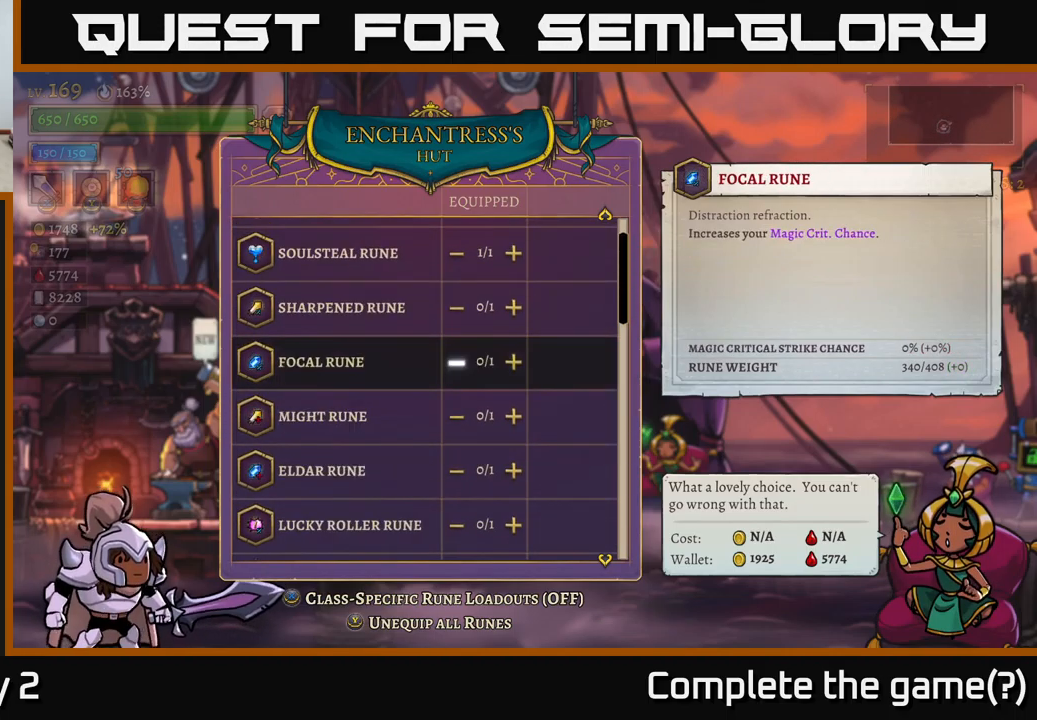
{"buttons": [], "left_stick": "up", "right_stick": "center", "events": [[83, "left_stick", "up"], [233, "left_stick", "center"], [316, "left_stick", "up"]]}
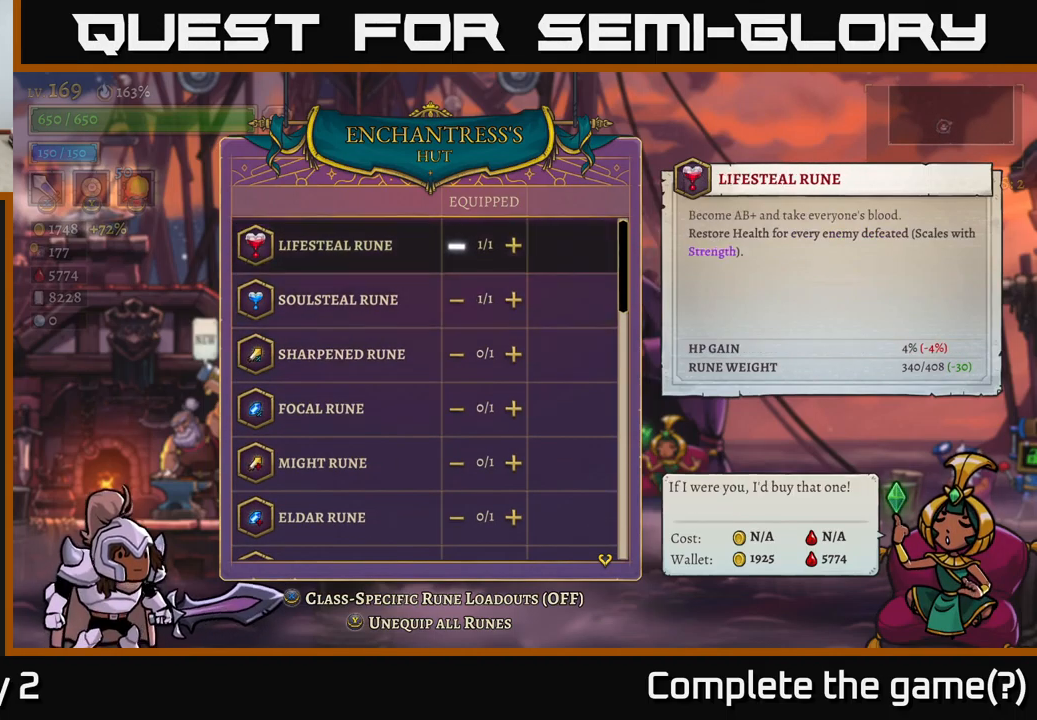
{"buttons": [], "left_stick": "center", "right_stick": "center", "events": [[150, "left_stick", "center"], [283, "left_stick", "up"], [433, "left_stick", "center"]]}
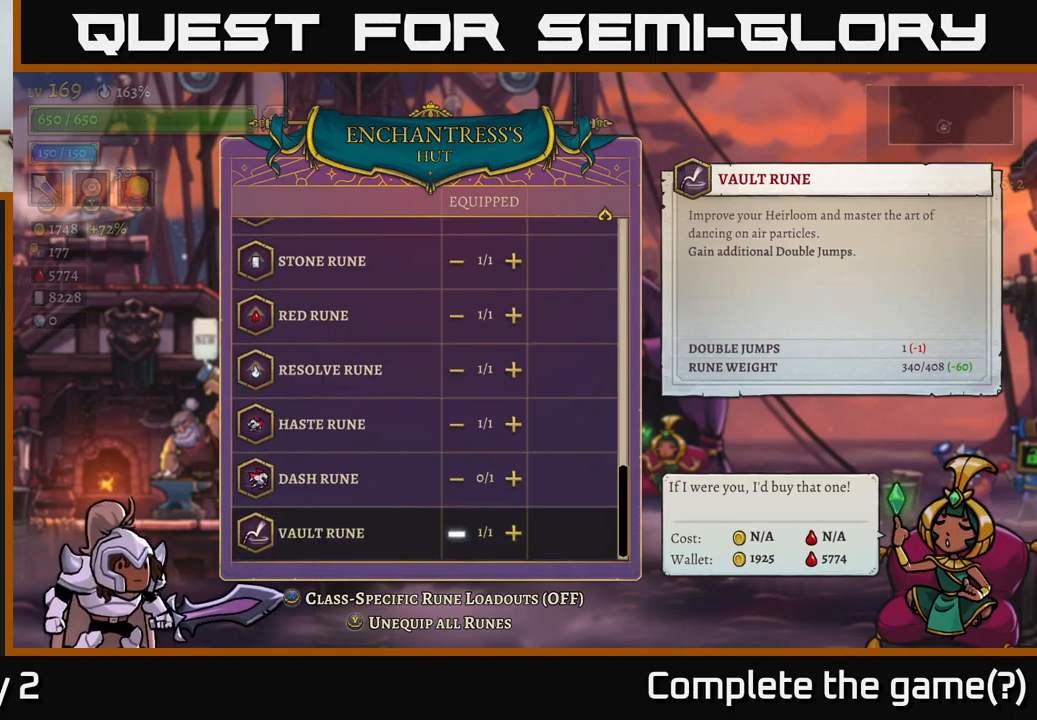
{"buttons": [], "left_stick": "up", "right_stick": "center", "events": [[450, "left_stick", "up"]]}
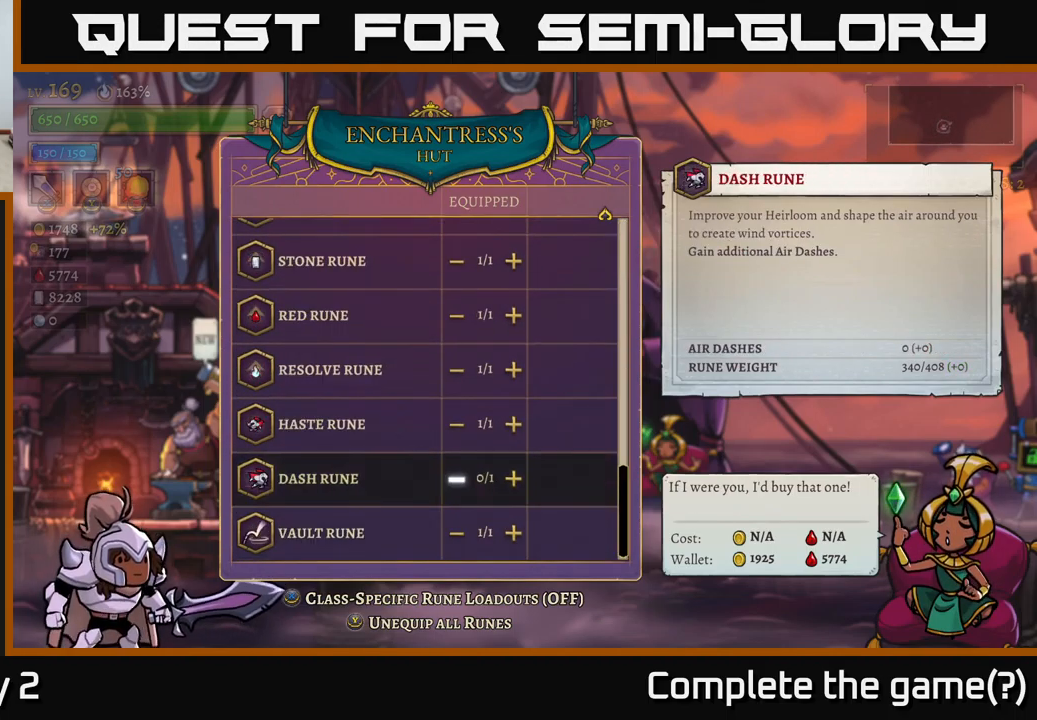
{"buttons": [], "left_stick": "center", "right_stick": "center", "events": [[133, "left_stick", "center"], [250, "A", "down"], [333, "A", "up"]]}
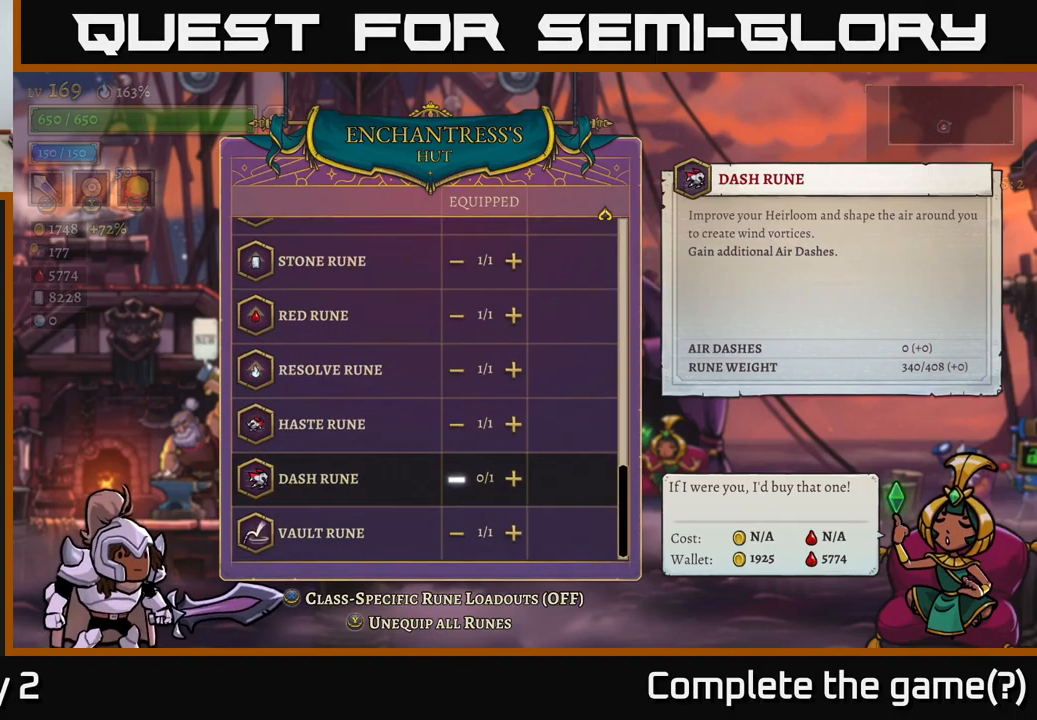
{"buttons": [], "left_stick": "center", "right_stick": "center", "events": []}
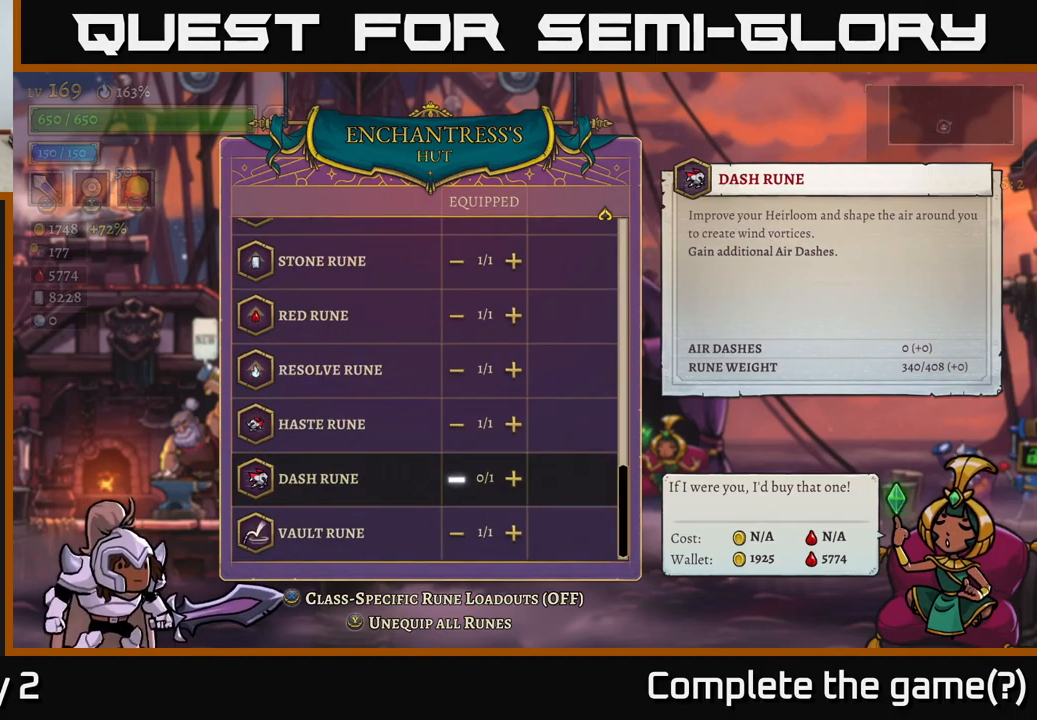
{"buttons": [], "left_stick": "center", "right_stick": "center", "events": [[66, "left_stick", "right"], [266, "left_stick", "center"], [283, "A", "down"], [383, "A", "up"]]}
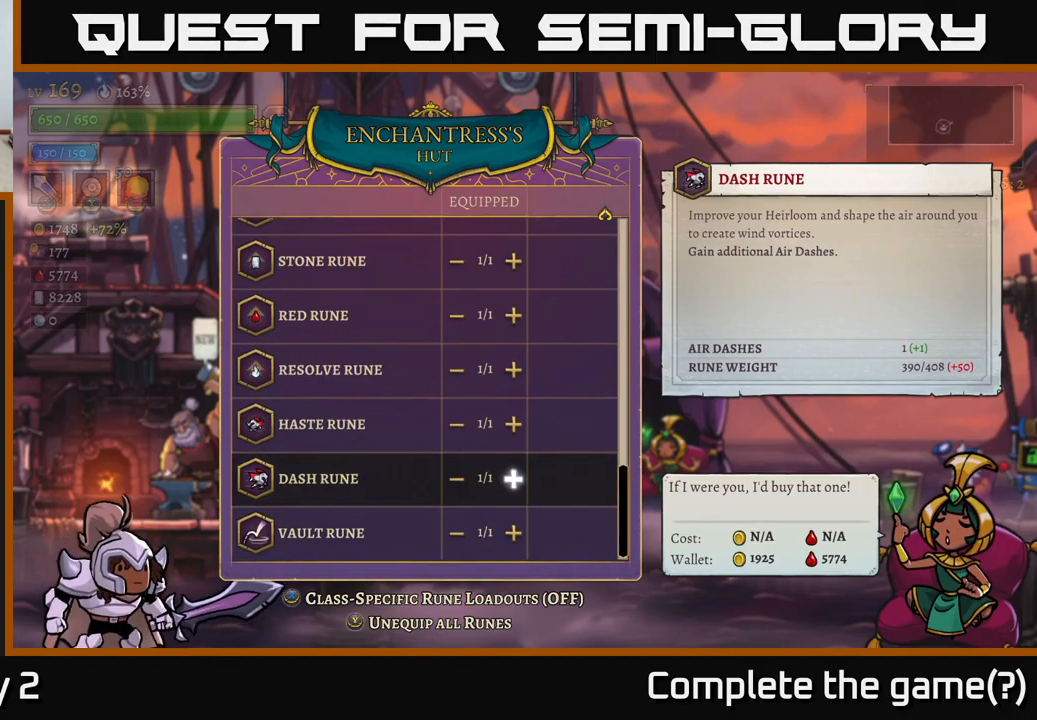
{"buttons": [], "left_stick": "center", "right_stick": "center", "events": [[266, "B", "down"], [400, "B", "up"]]}
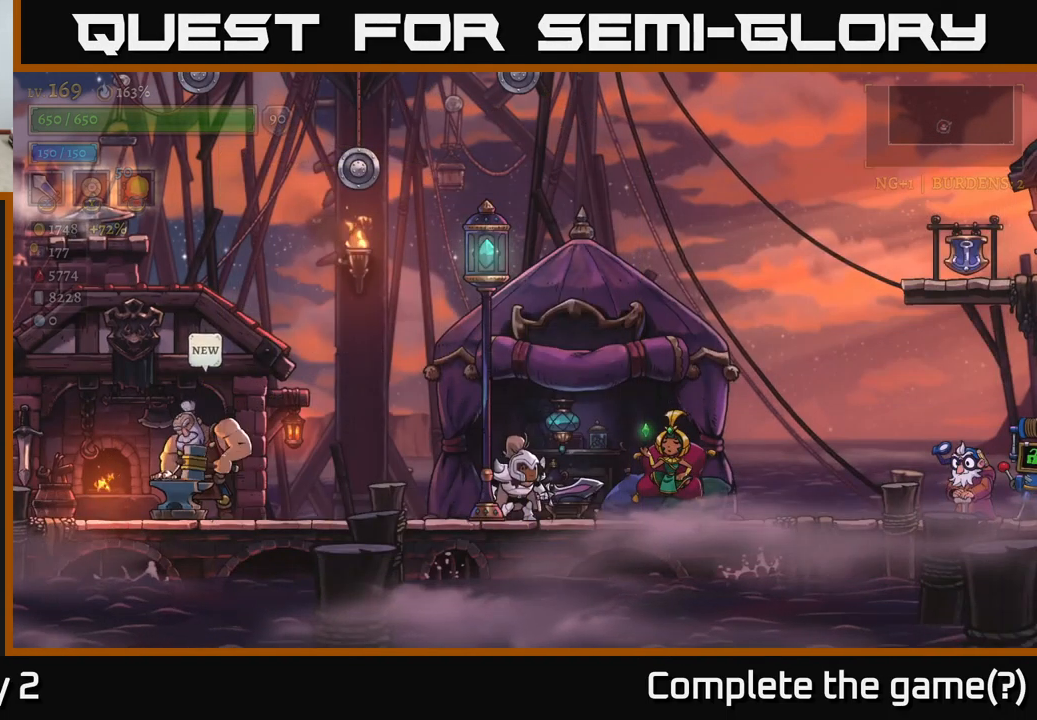
{"buttons": ["R2"], "left_stick": "right", "right_stick": "center", "events": [[317, "R2", "down"], [417, "left_stick", "right"]]}
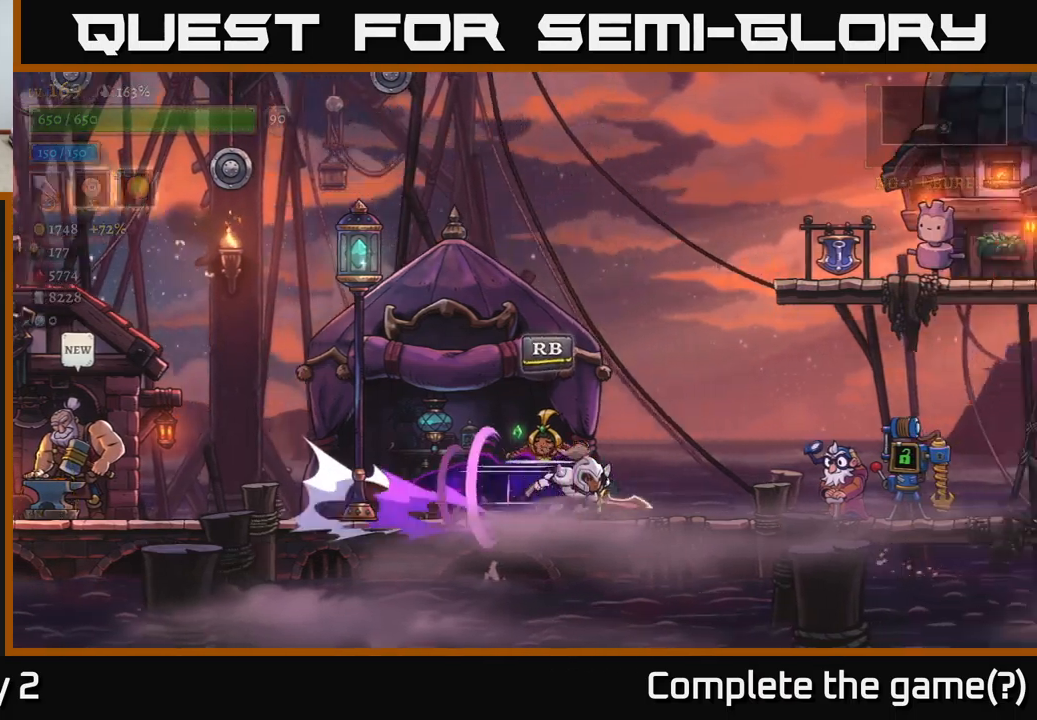
{"buttons": [], "left_stick": "center", "right_stick": "center", "events": [[67, "R2", "up"], [117, "left_stick", "center"], [133, "R2", "down"], [483, "R2", "up"]]}
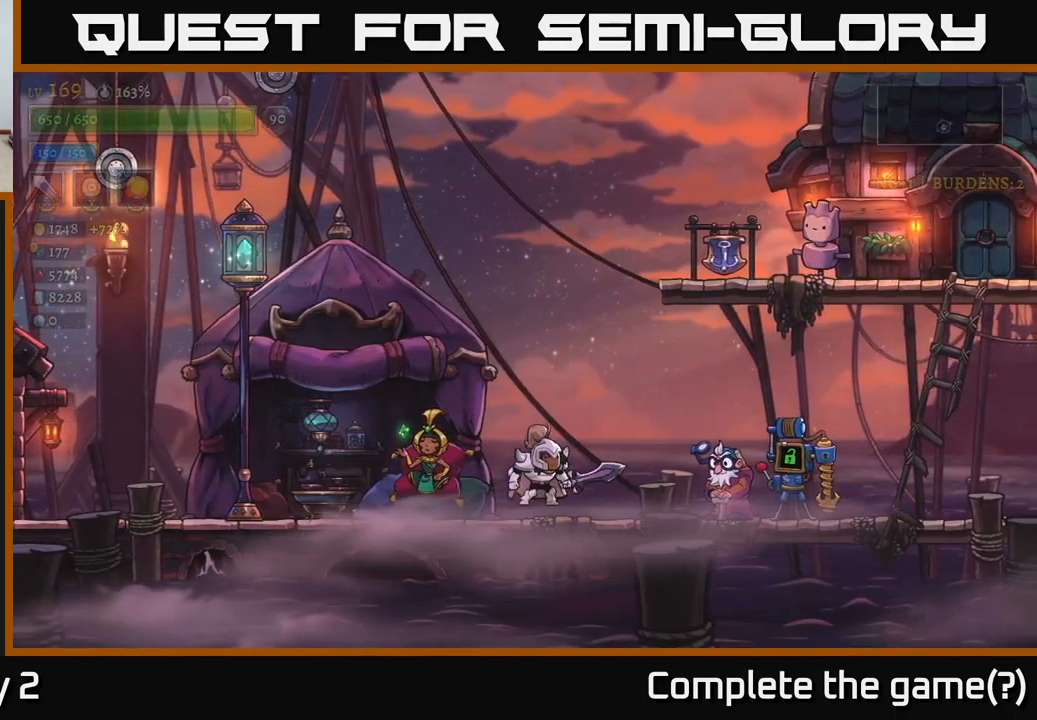
{"buttons": ["L2"], "left_stick": "left", "right_stick": "center", "events": [[50, "A", "down"], [133, "left_stick", "up-left"], [250, "left_stick", "left"], [283, "L2", "down"], [317, "A", "up"]]}
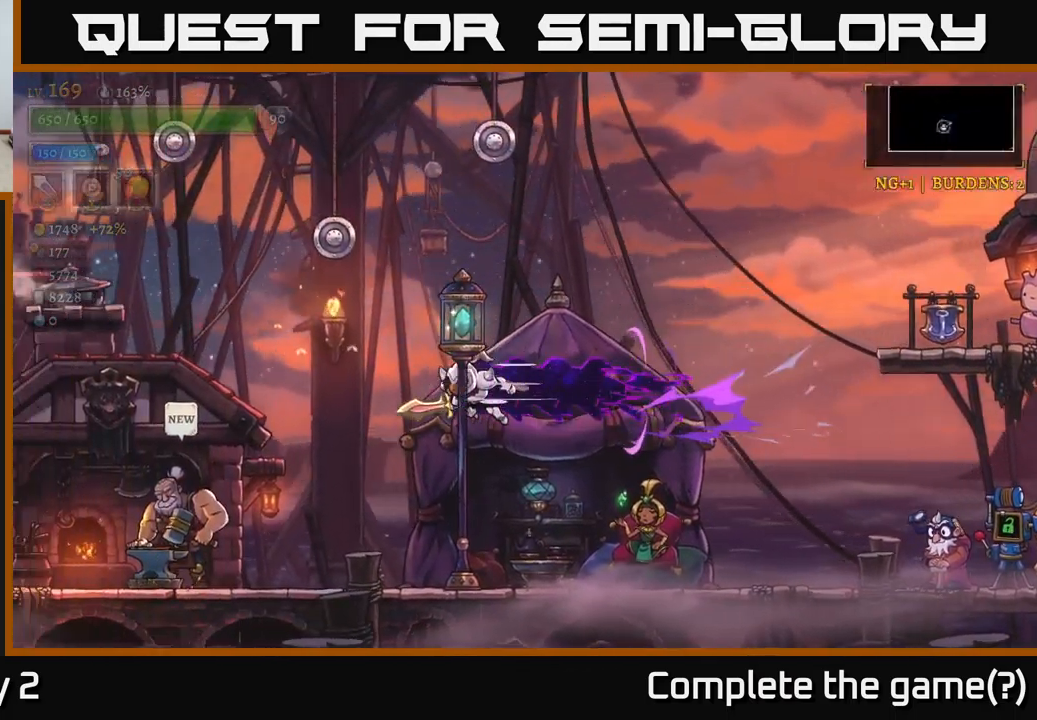
{"buttons": ["L2"], "left_stick": "left", "right_stick": "center", "events": [[50, "L2", "up"], [183, "L2", "down"]]}
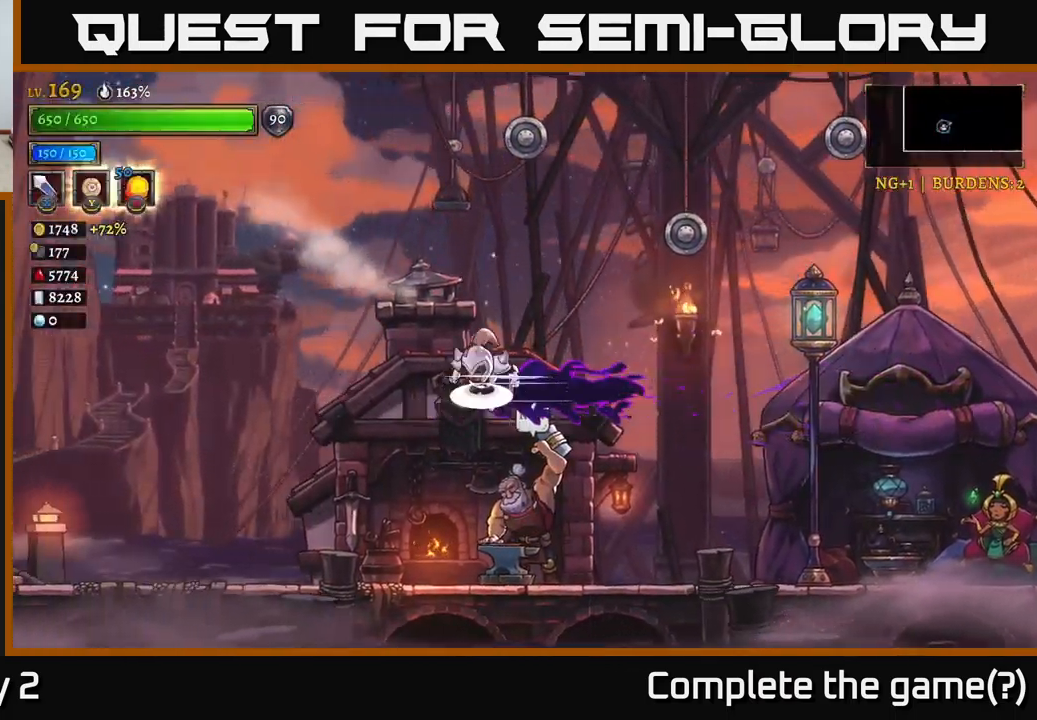
{"buttons": ["A"], "left_stick": "left", "right_stick": "center", "events": [[50, "A", "down"], [150, "L2", "up"]]}
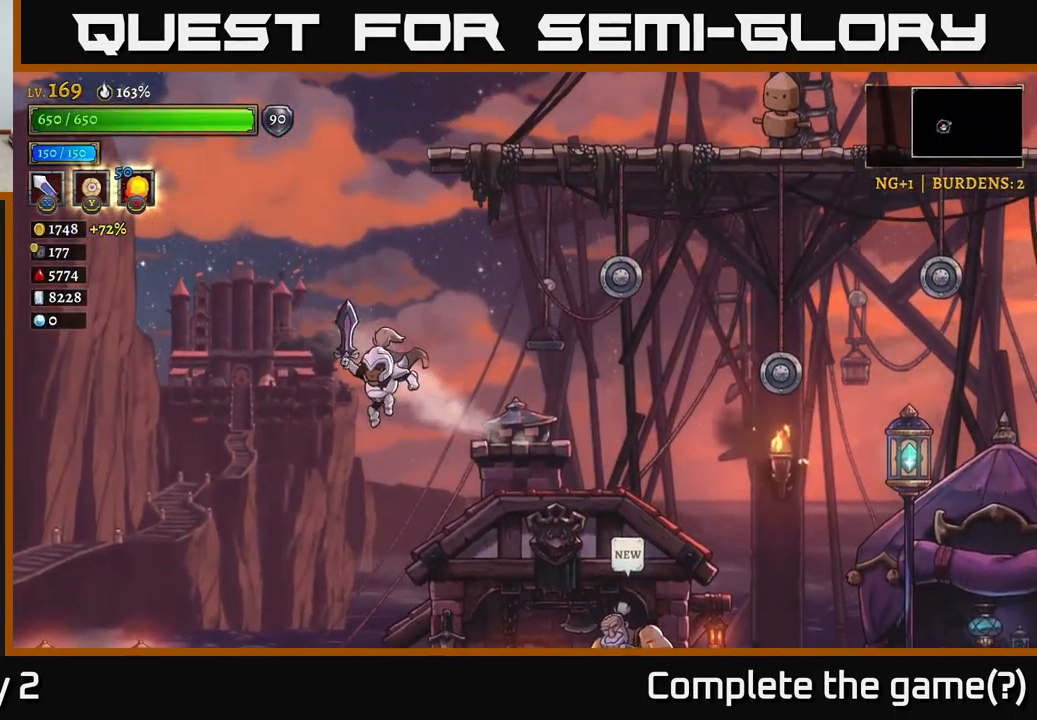
{"buttons": [], "left_stick": "right", "right_stick": "center", "events": [[17, "A", "up"], [33, "R2", "down"], [33, "left_stick", "right"], [350, "R2", "up"]]}
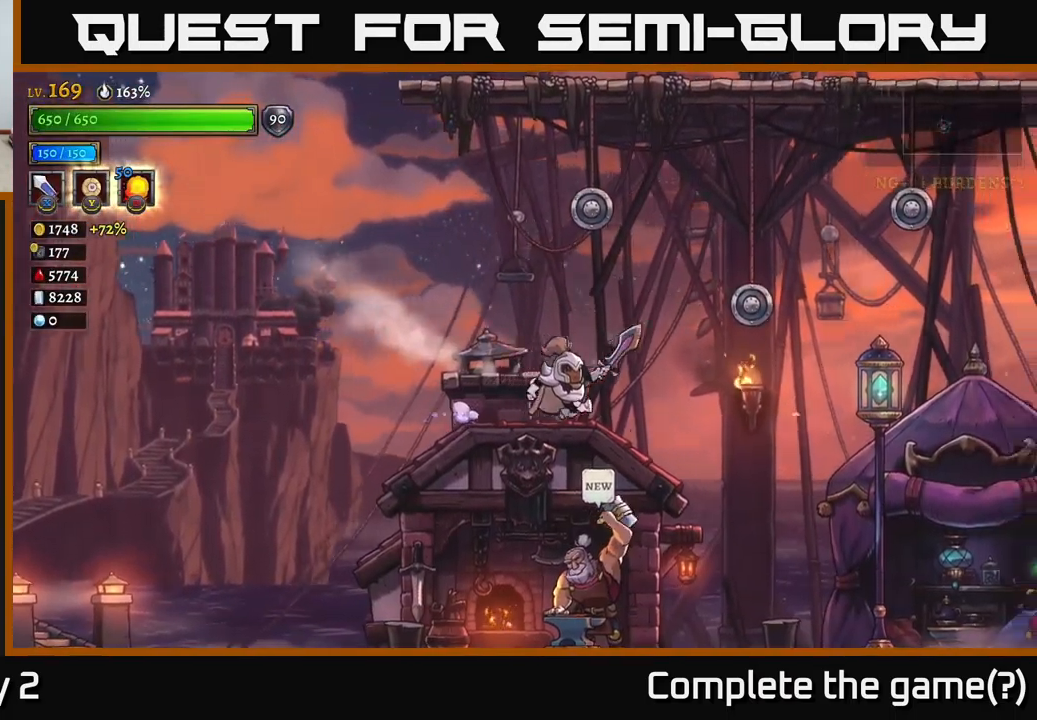
{"buttons": ["R2"], "left_stick": "right", "right_stick": "center", "events": [[150, "A", "down"], [400, "R2", "down"], [433, "A", "up"]]}
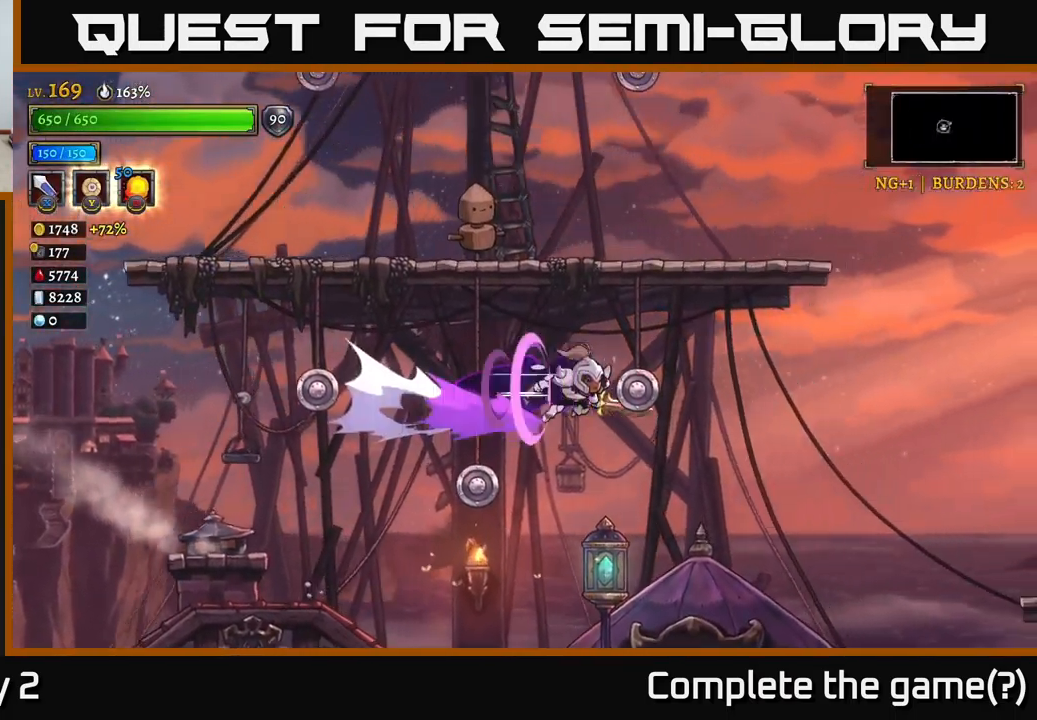
{"buttons": ["R2"], "left_stick": "right", "right_stick": "center", "events": [[333, "R2", "up"], [417, "R2", "down"]]}
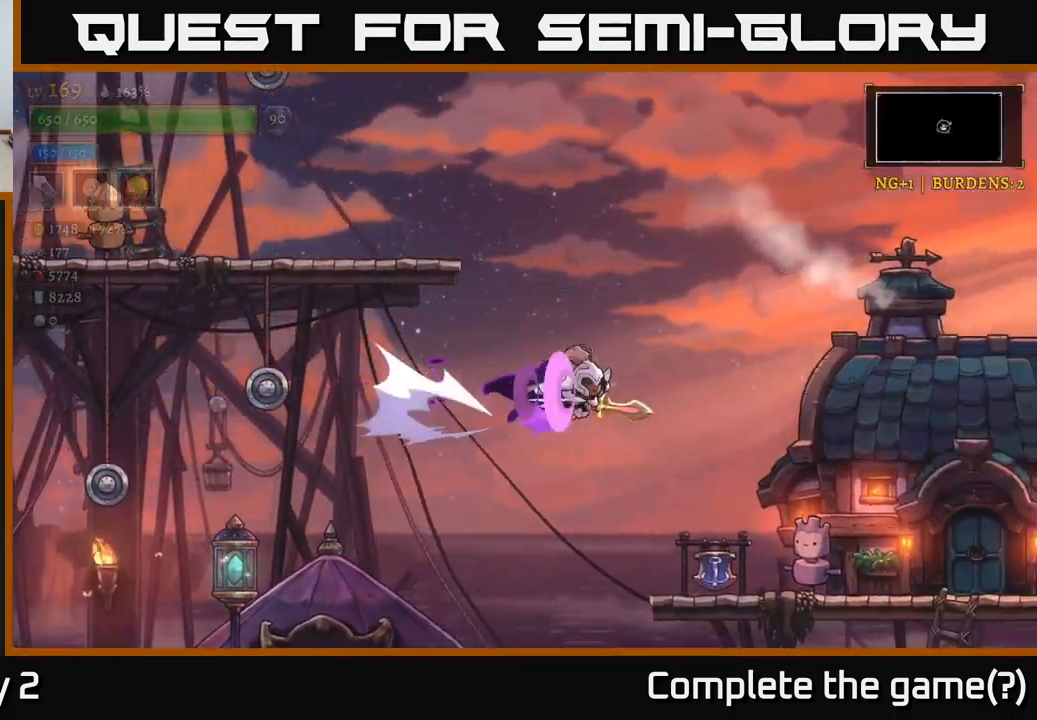
{"buttons": ["R2"], "left_stick": "left", "right_stick": "center", "events": [[500, "left_stick", "left"]]}
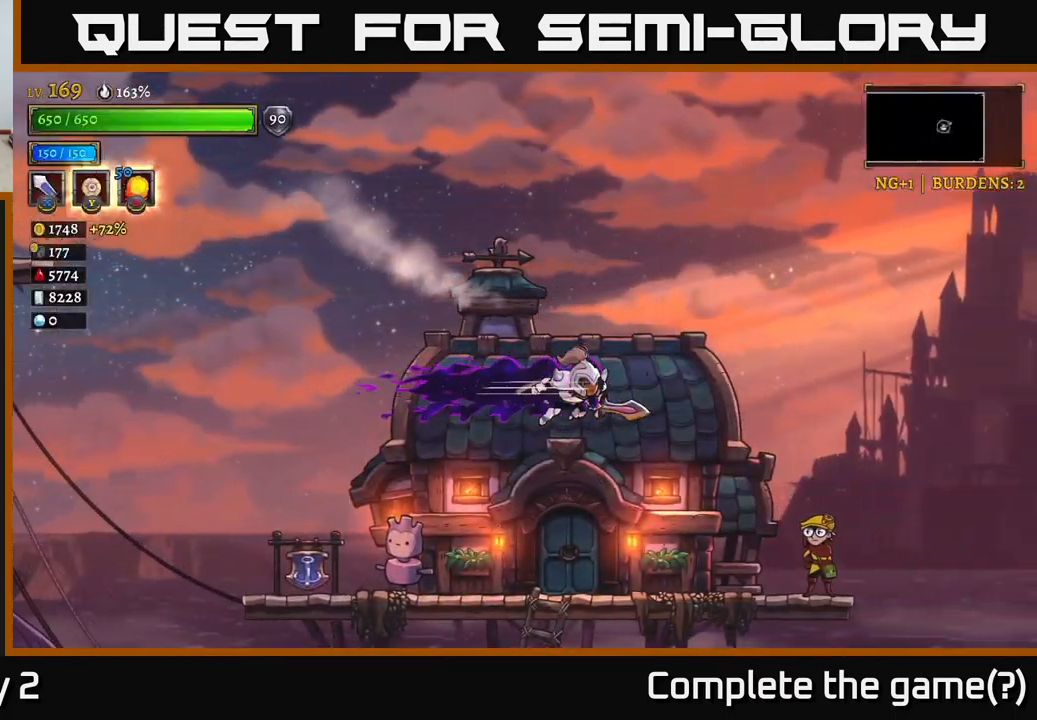
{"buttons": [], "left_stick": "down", "right_stick": "center", "events": [[67, "R2", "up"], [383, "left_stick", "down"]]}
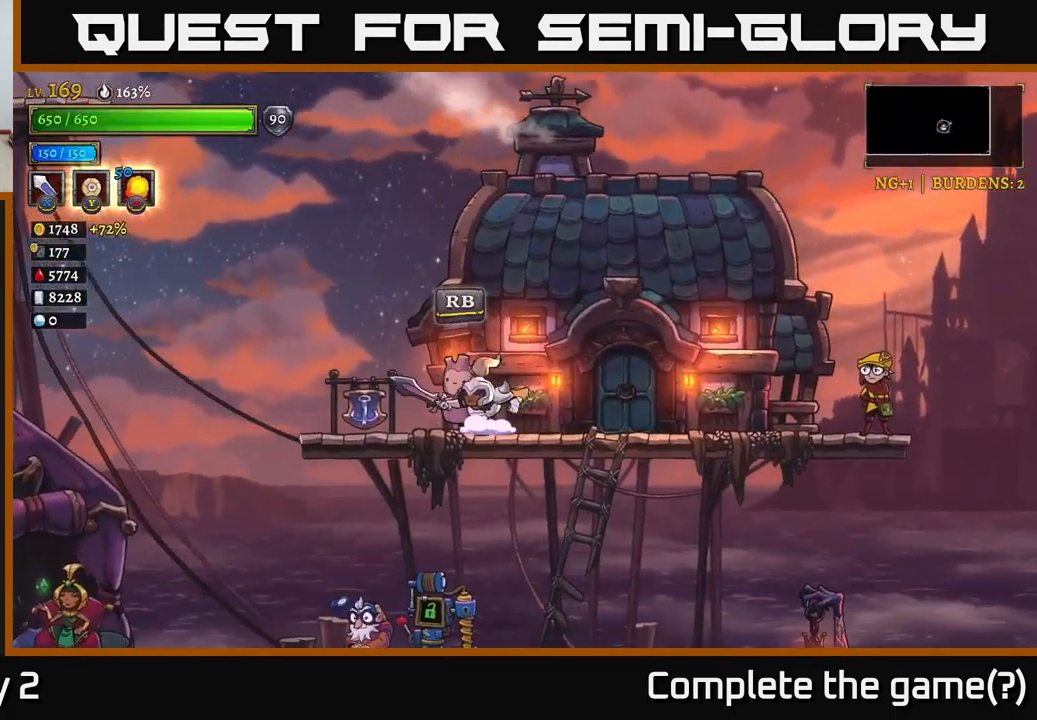
{"buttons": [], "left_stick": "right", "right_stick": "center", "events": [[50, "A", "down"], [166, "A", "up"], [266, "left_stick", "right"]]}
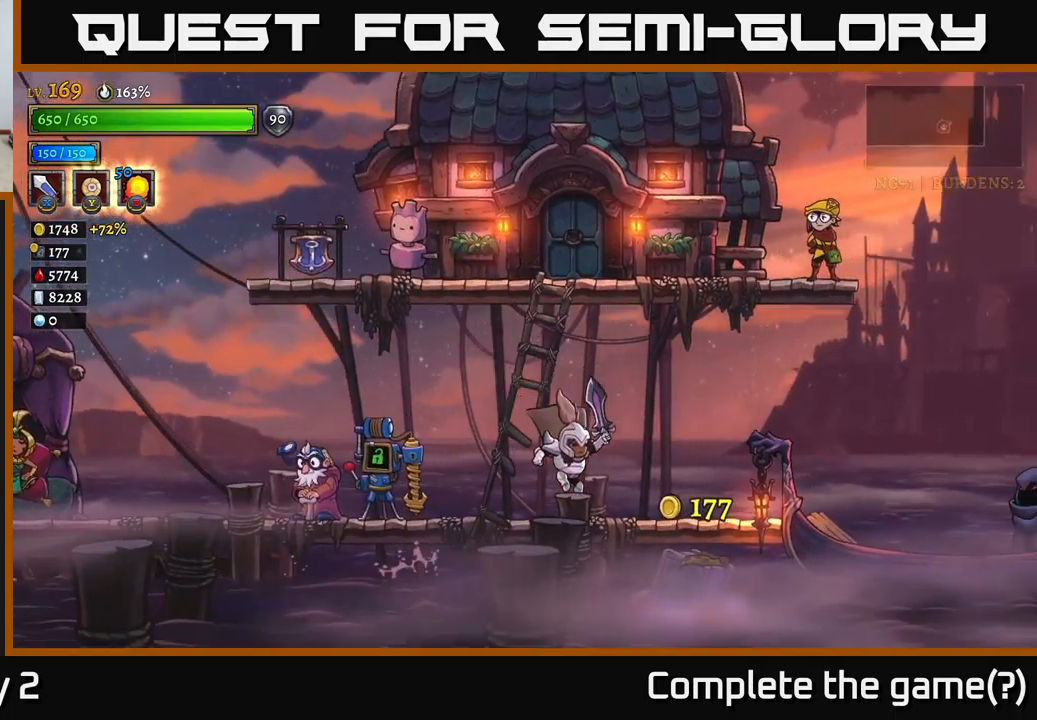
{"buttons": [], "left_stick": "right", "right_stick": "center", "events": [[234, "R2", "down"], [350, "R2", "up"]]}
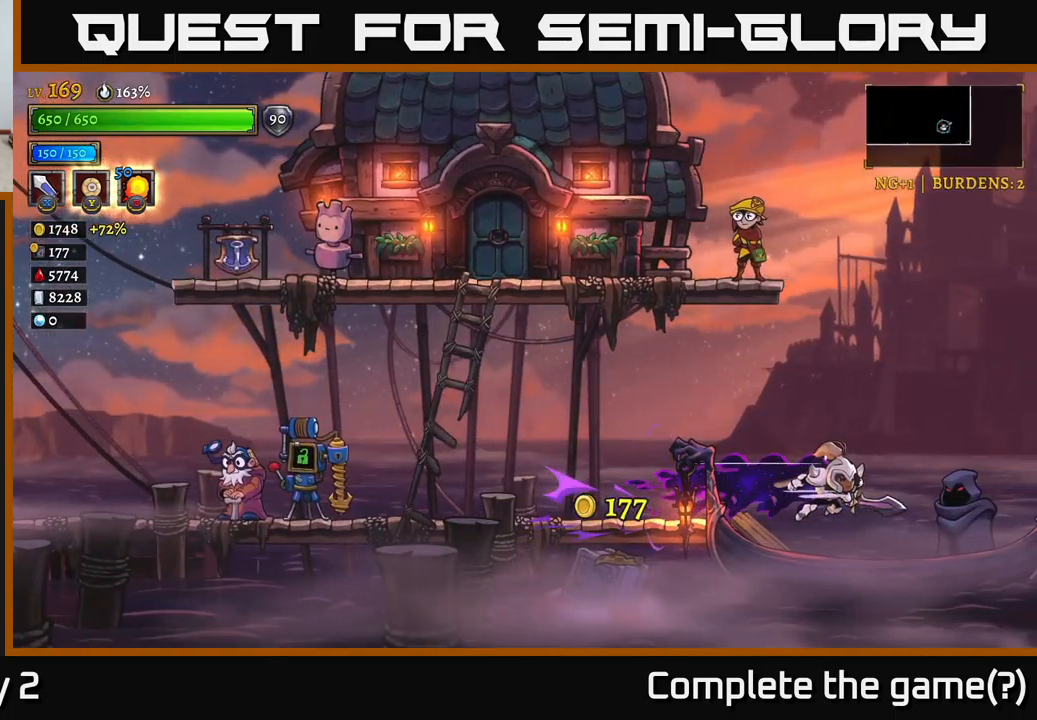
{"buttons": ["R1"], "left_stick": "center", "right_stick": "center", "events": [[217, "left_stick", "center"], [450, "R1", "down"]]}
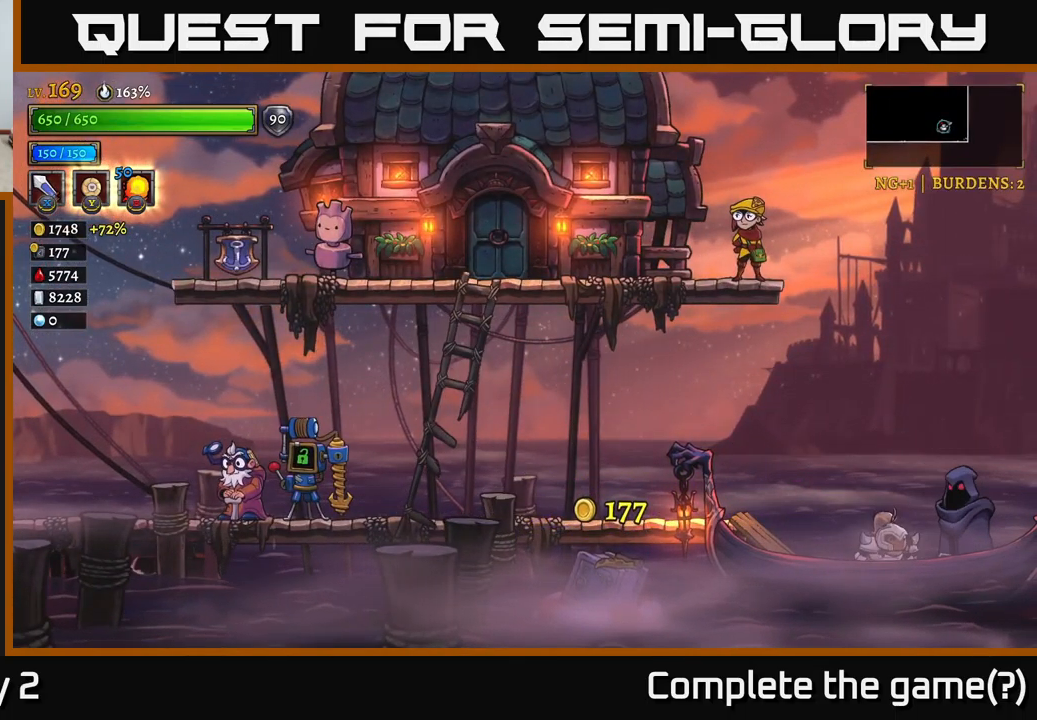
{"buttons": [], "left_stick": "center", "right_stick": "center", "events": [[34, "R1", "up"]]}
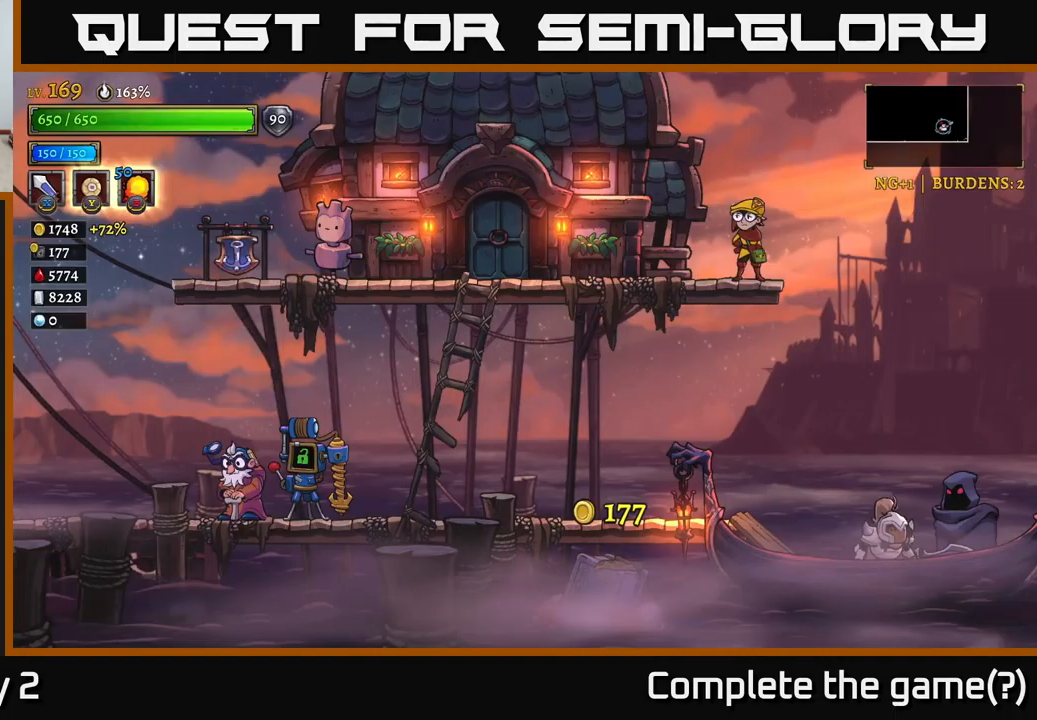
{"buttons": [], "left_stick": "center", "right_stick": "center", "events": [[17, "A", "down"], [150, "A", "up"]]}